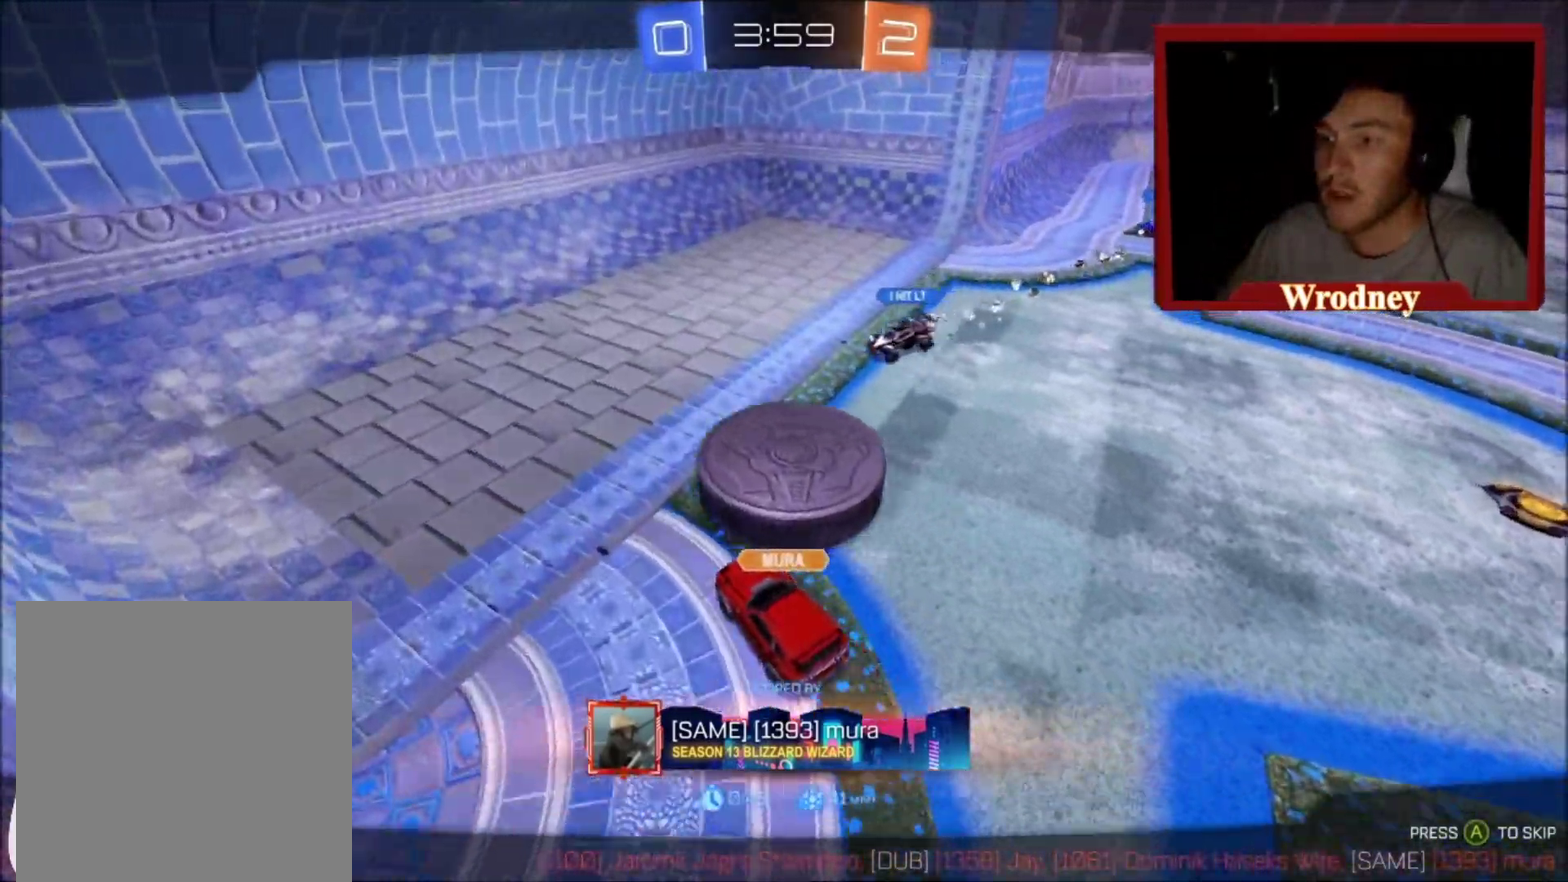
Gameplay with a controller (Xbox layout); each line is a JSON object with the inputs held at the frame after it. "events" lists button and stick changes between this image and that frame as [ms after this image, input, new state], when the widget could be followed in between.
{"buttons": ["A"], "left_stick": "center", "right_stick": "center", "events": [[434, "A", "down"]]}
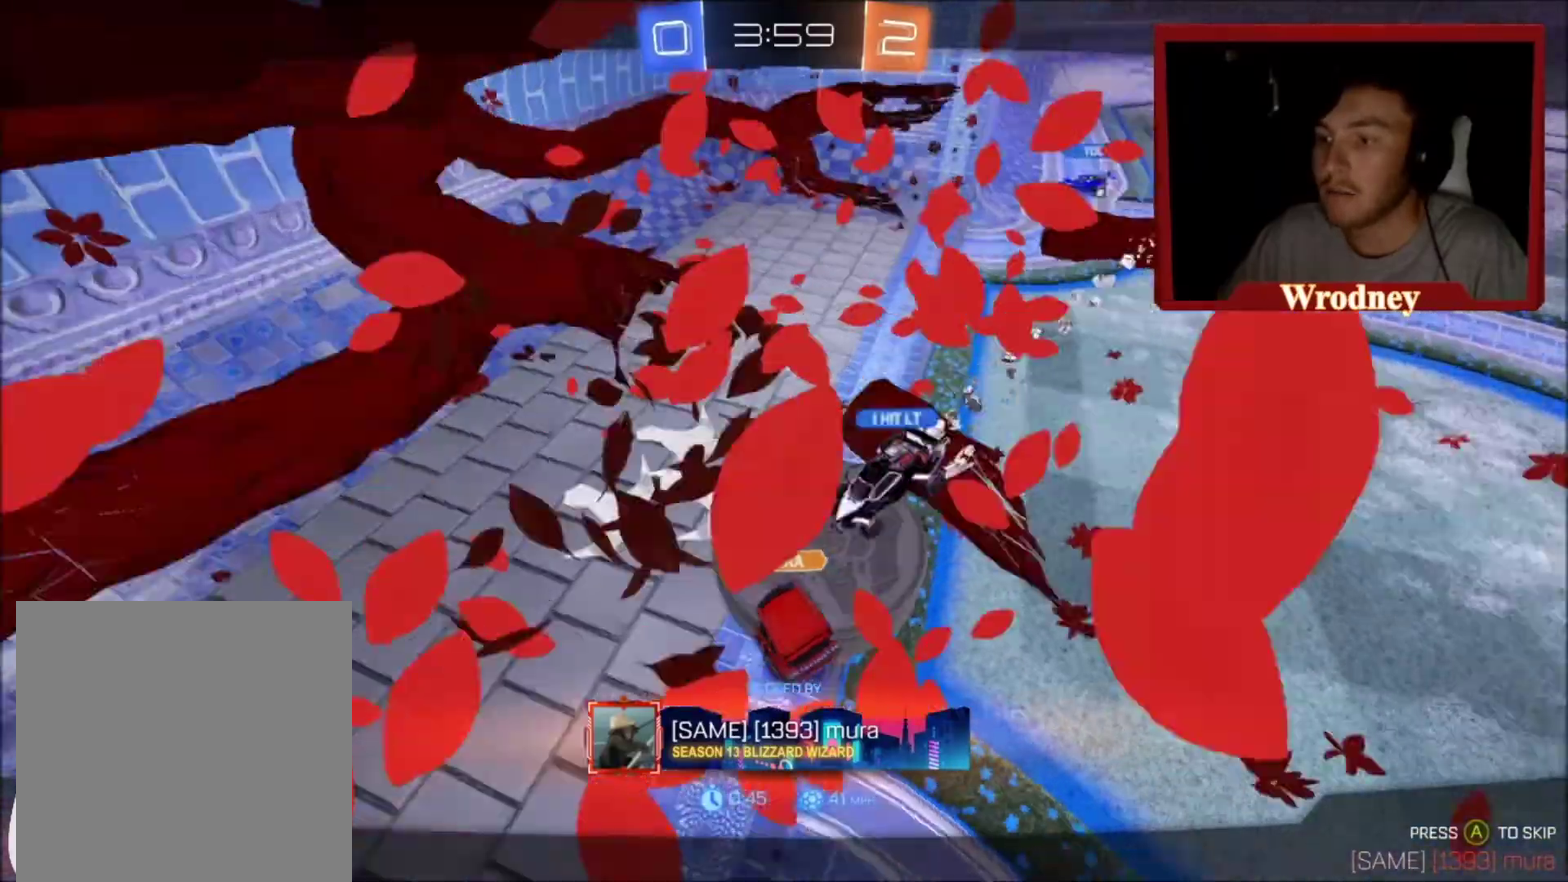
{"buttons": ["L3"], "left_stick": "center", "right_stick": "center", "events": [[234, "A", "up"], [334, "L3", "down"]]}
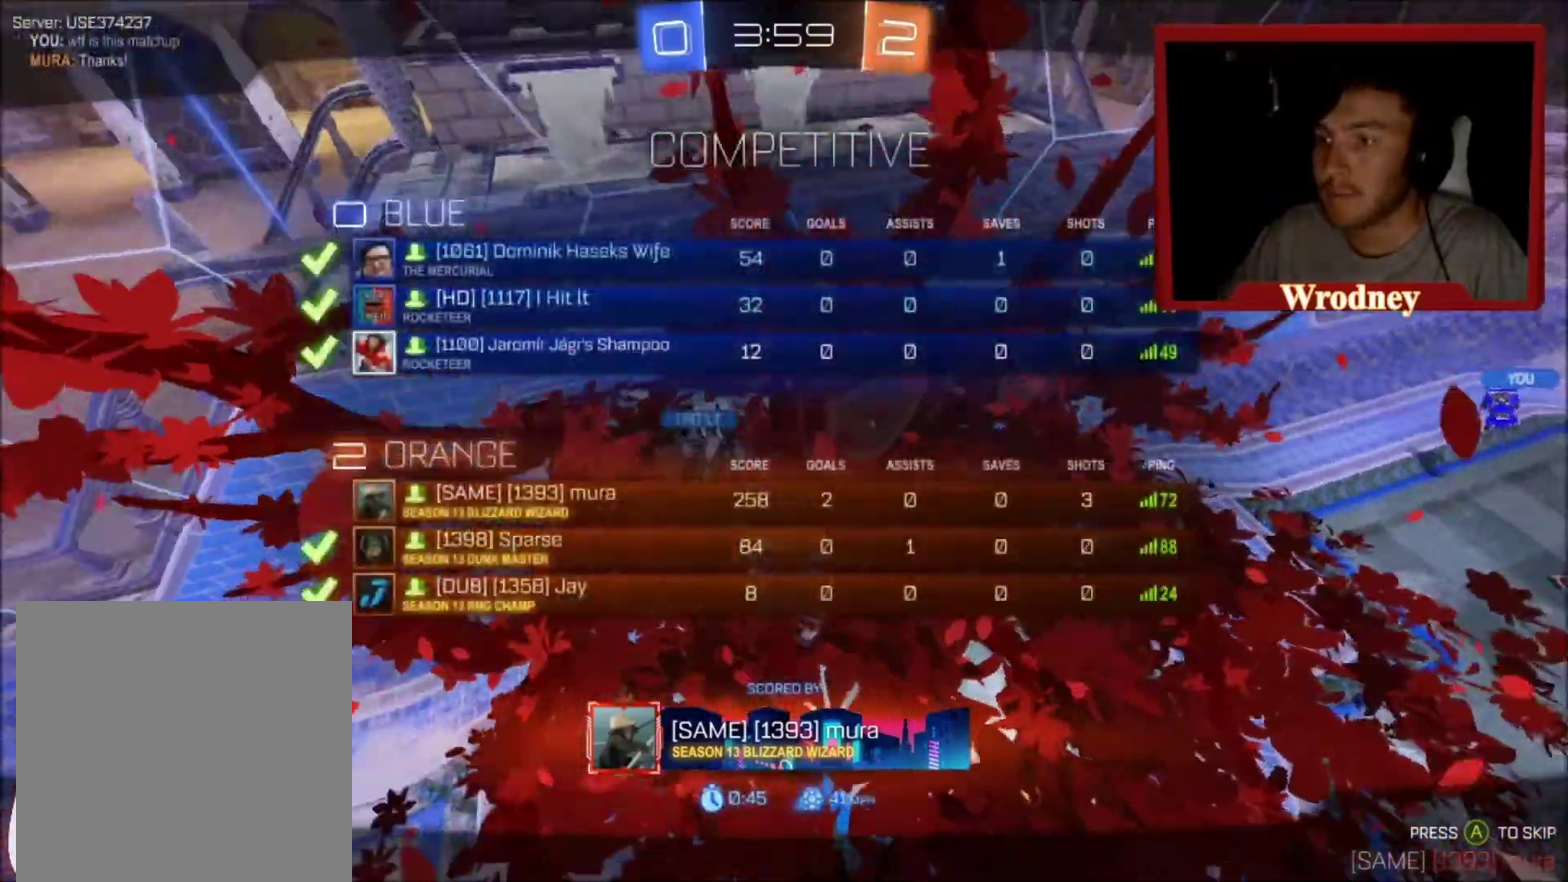
{"buttons": ["R2", "L3"], "left_stick": "down-right", "right_stick": "center", "events": [[166, "left_stick", "down-right"], [333, "R2", "down"]]}
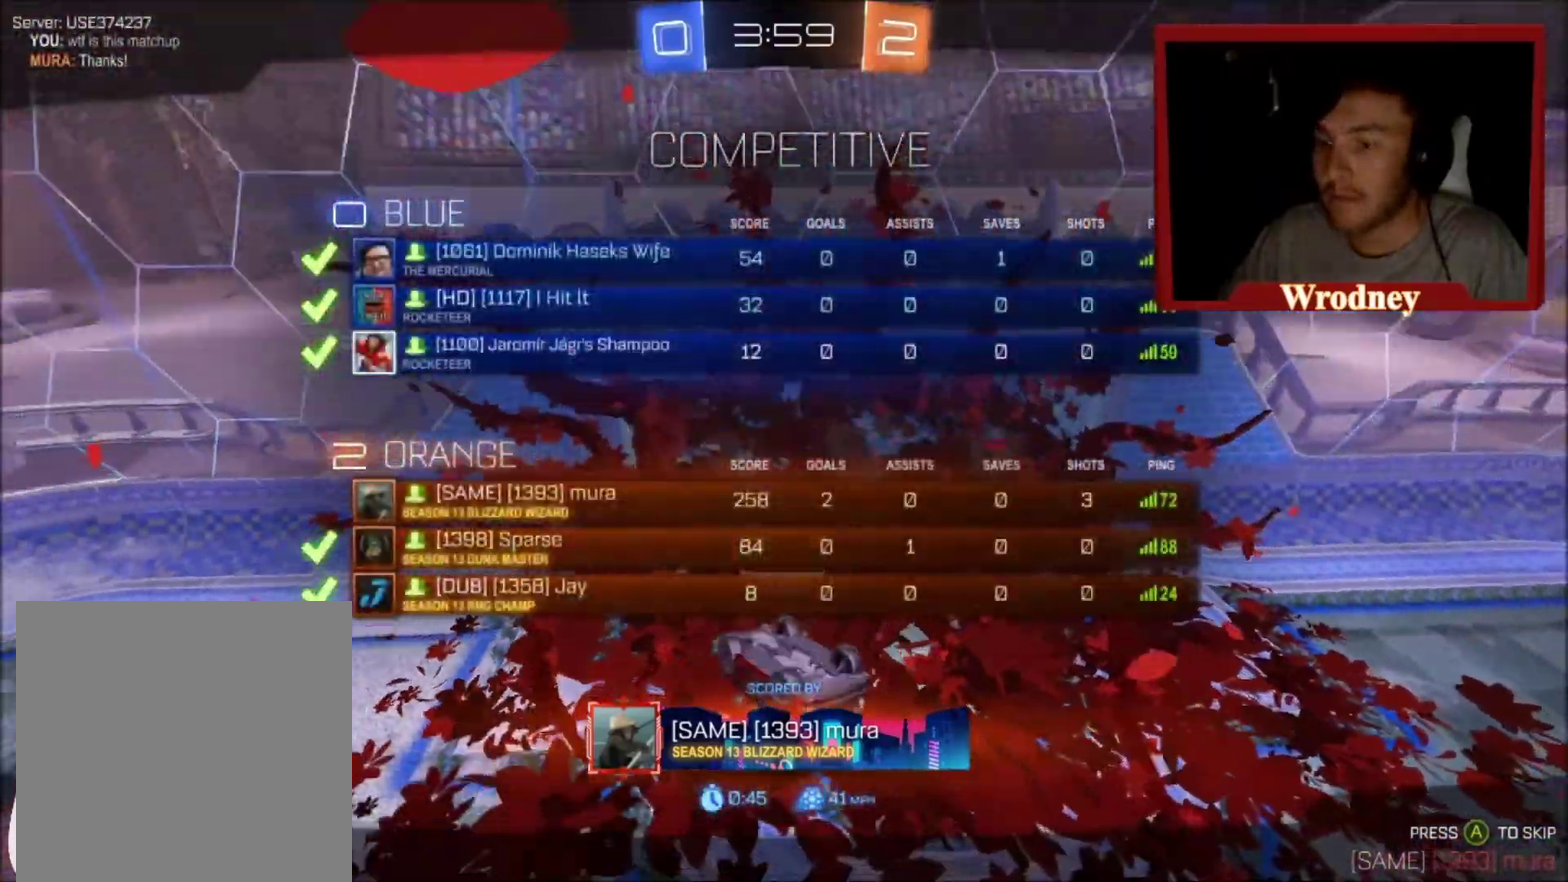
{"buttons": ["R2"], "left_stick": "up-left", "right_stick": "center", "events": [[367, "R2", "up"], [434, "L3", "up"], [434, "R2", "down"], [434, "left_stick", "up-left"]]}
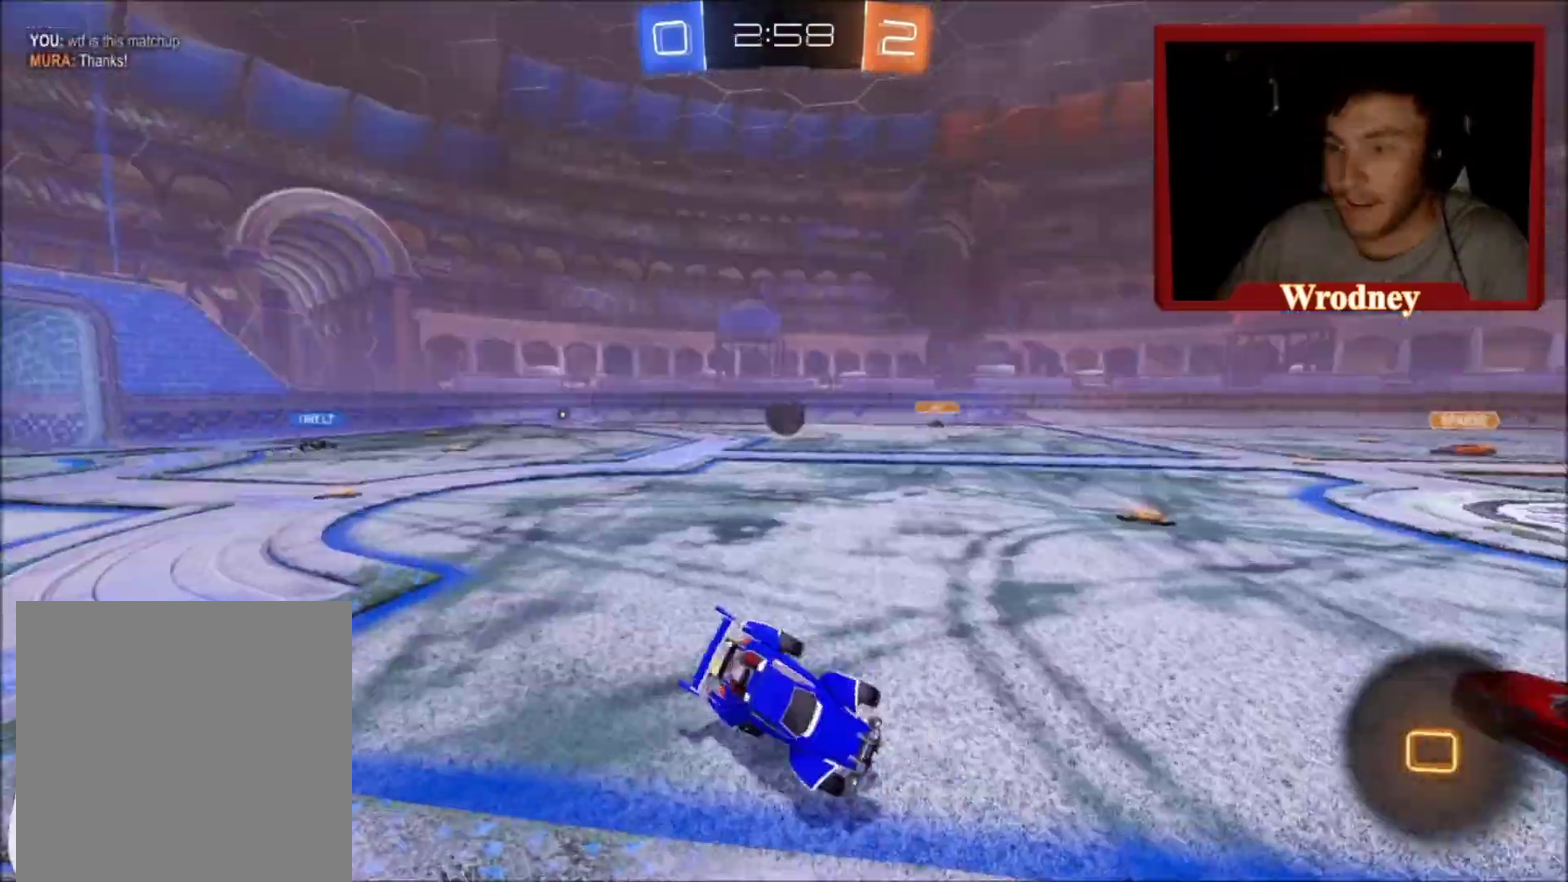
{"buttons": ["R2"], "left_stick": "right", "right_stick": "center", "events": [[133, "left_stick", "up"], [200, "left_stick", "center"], [300, "left_stick", "right"]]}
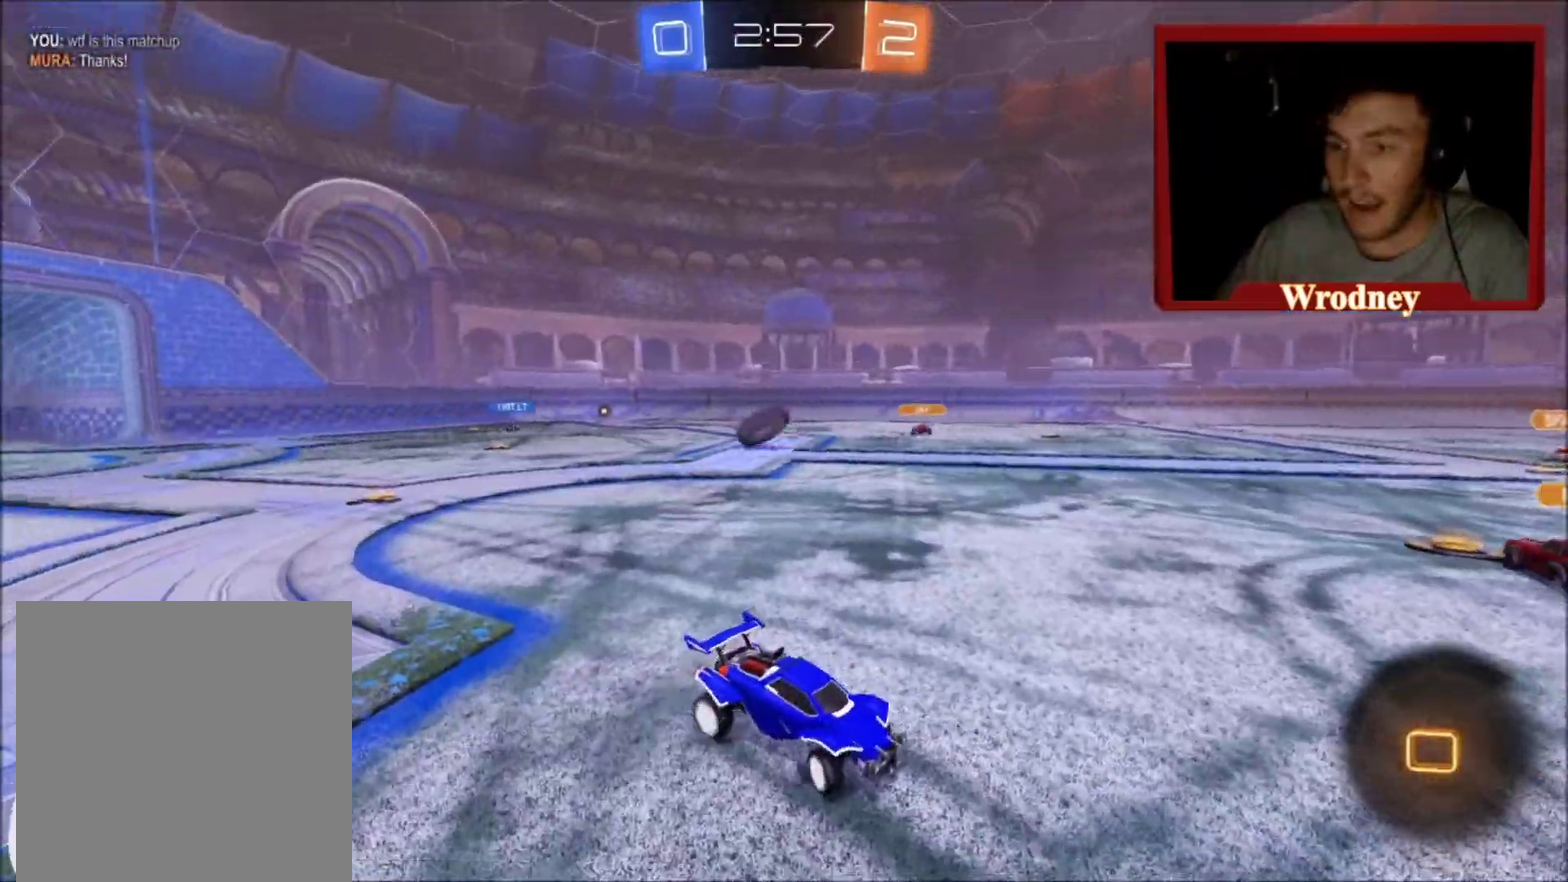
{"buttons": ["R2"], "left_stick": "right", "right_stick": "center", "events": []}
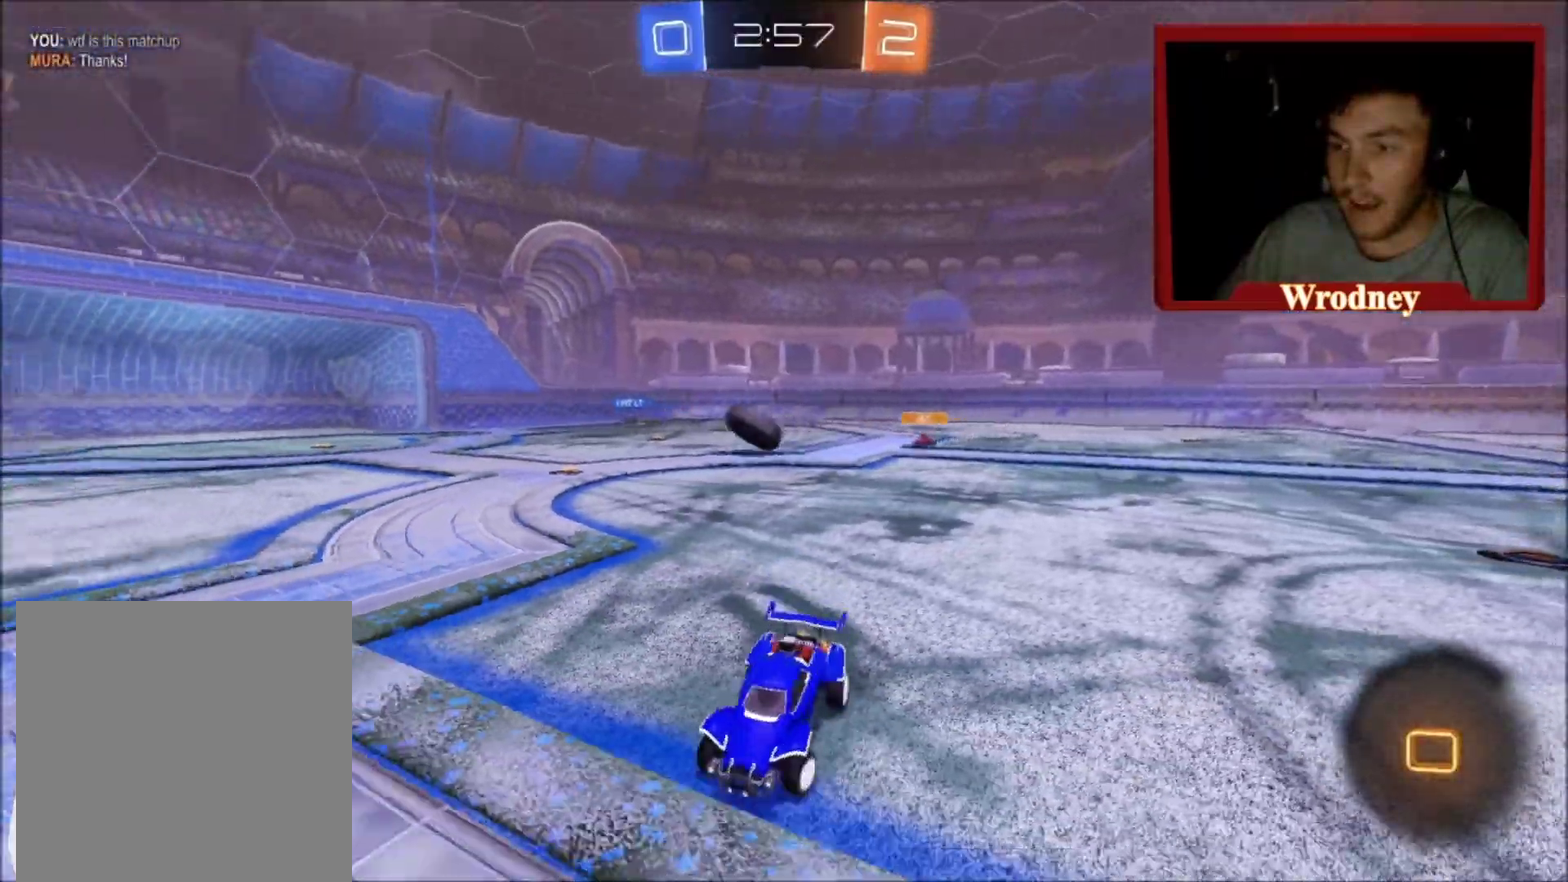
{"buttons": ["R2"], "left_stick": "right", "right_stick": "center", "events": []}
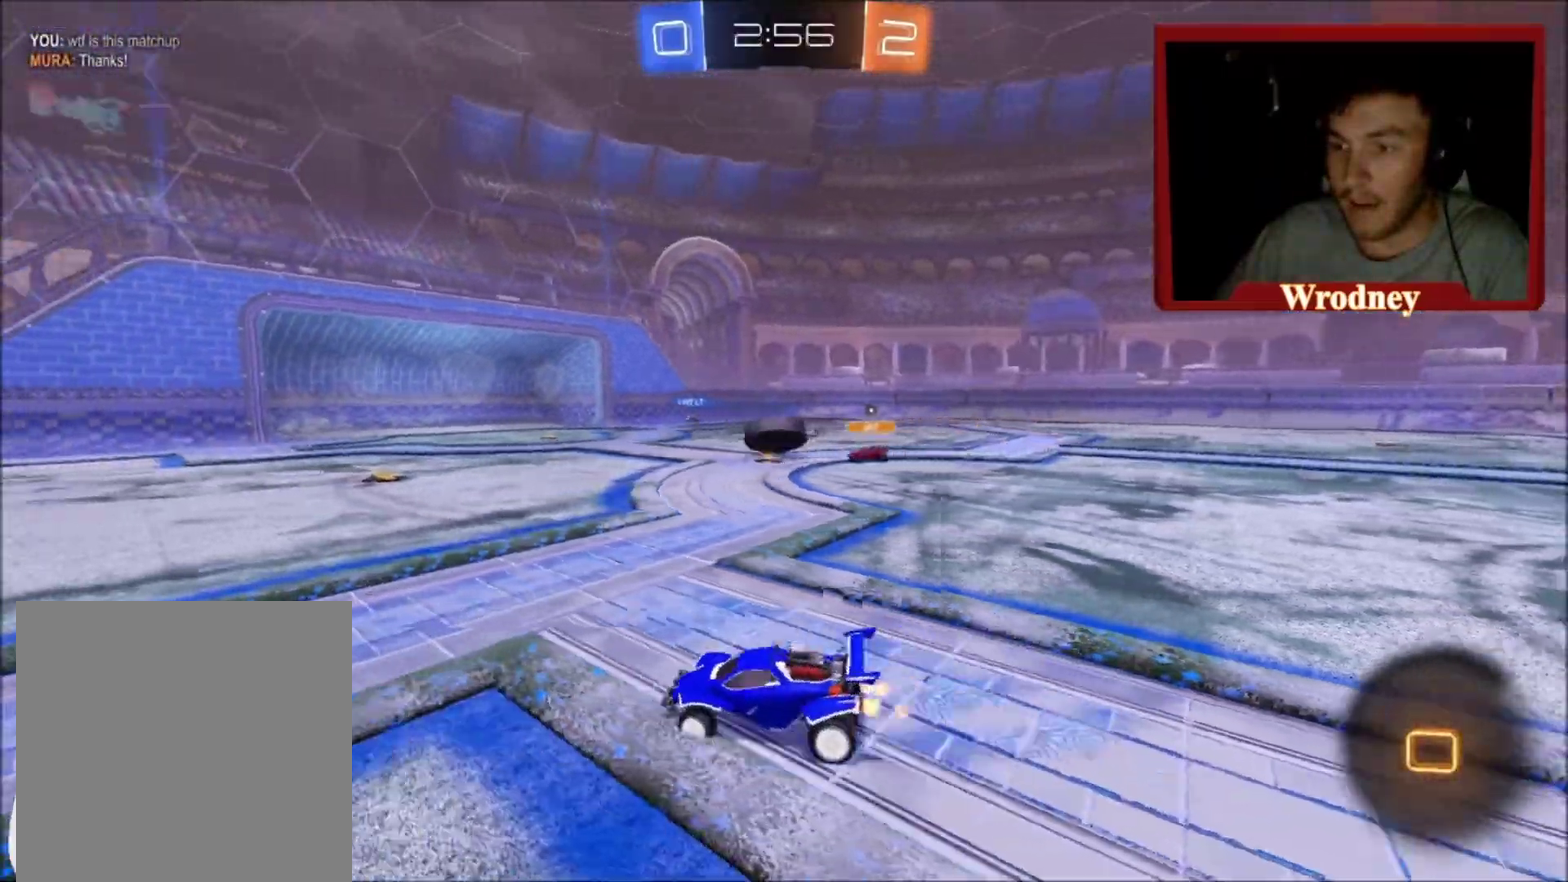
{"buttons": ["R2"], "left_stick": "up", "right_stick": "center", "events": [[434, "left_stick", "up-right"], [500, "left_stick", "up"]]}
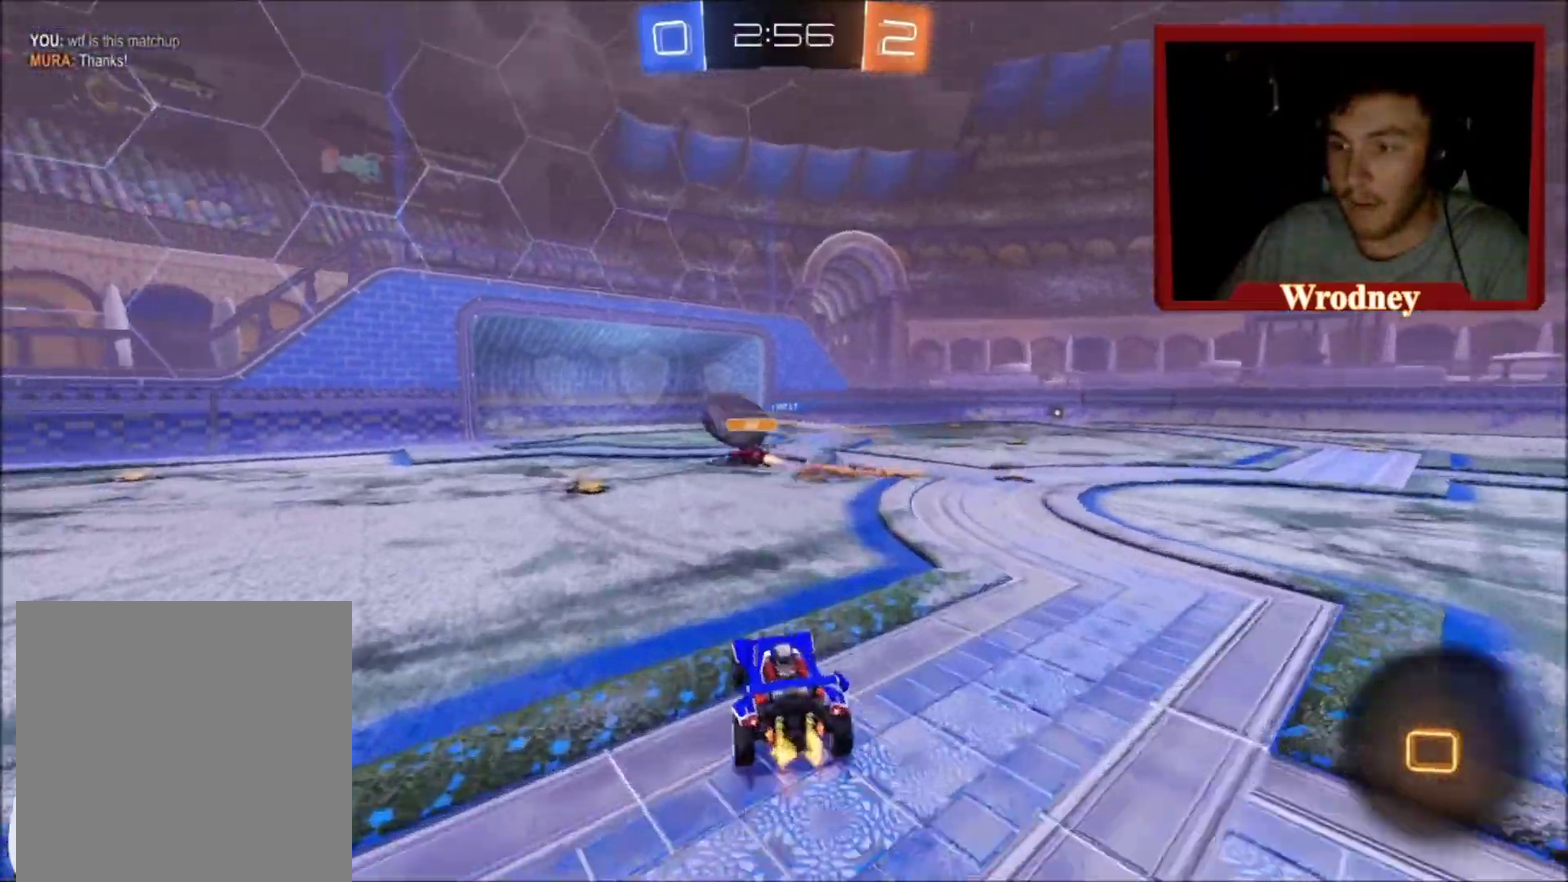
{"buttons": ["R2"], "left_stick": "center", "right_stick": "center", "events": [[167, "left_stick", "center"]]}
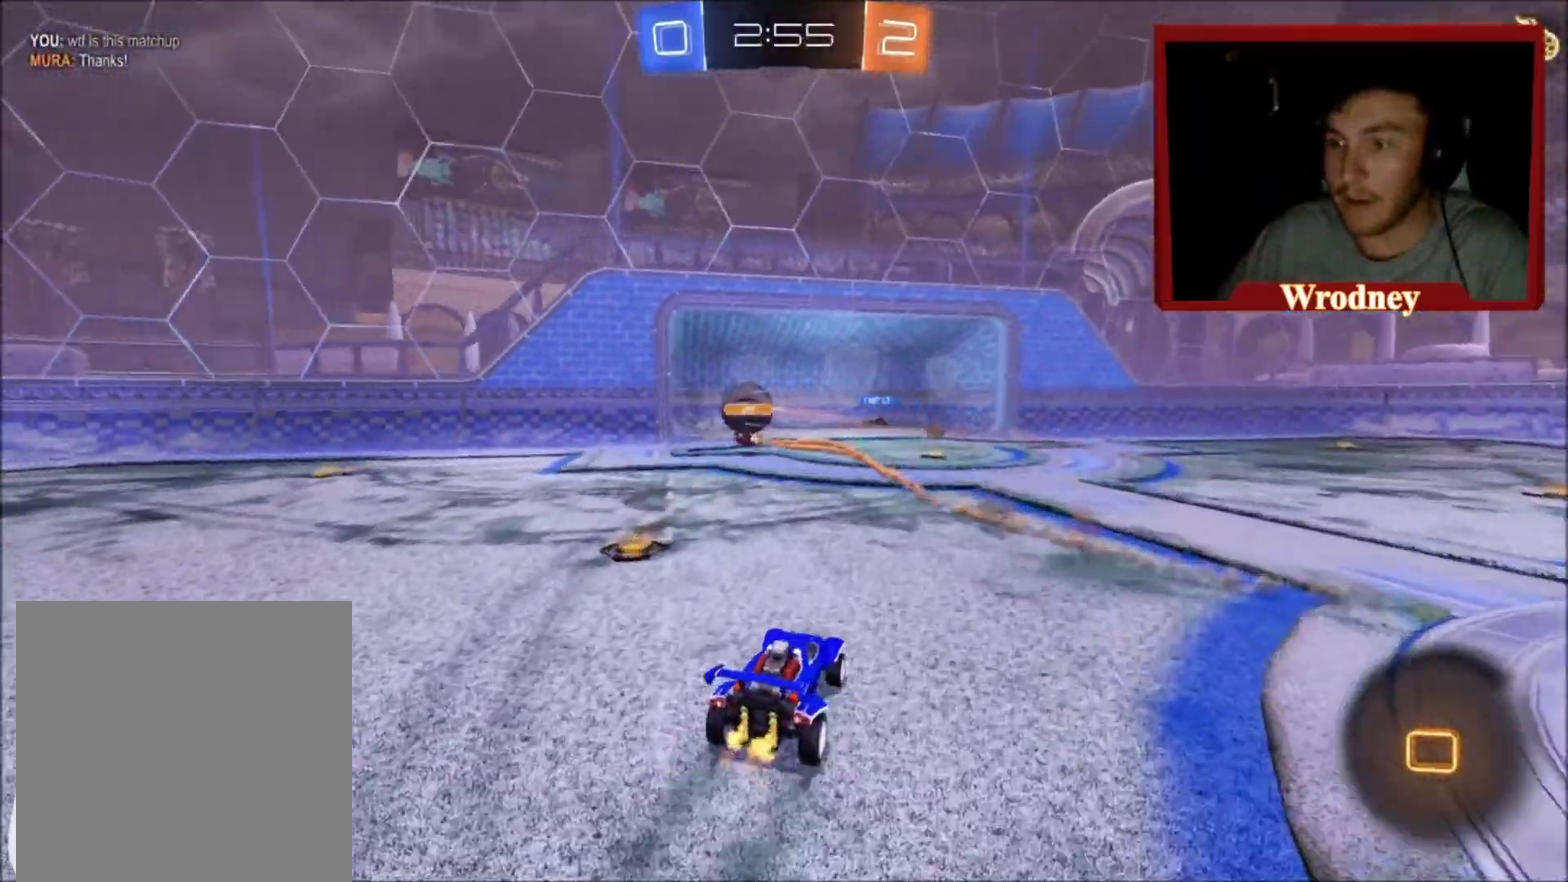
{"buttons": ["DPAD_DOWN"], "left_stick": "center", "right_stick": "center", "events": [[67, "left_stick", "left"], [167, "left_stick", "center"], [234, "R2", "up"], [367, "START", "down"], [434, "DPAD_DOWN", "down"], [467, "START", "up"]]}
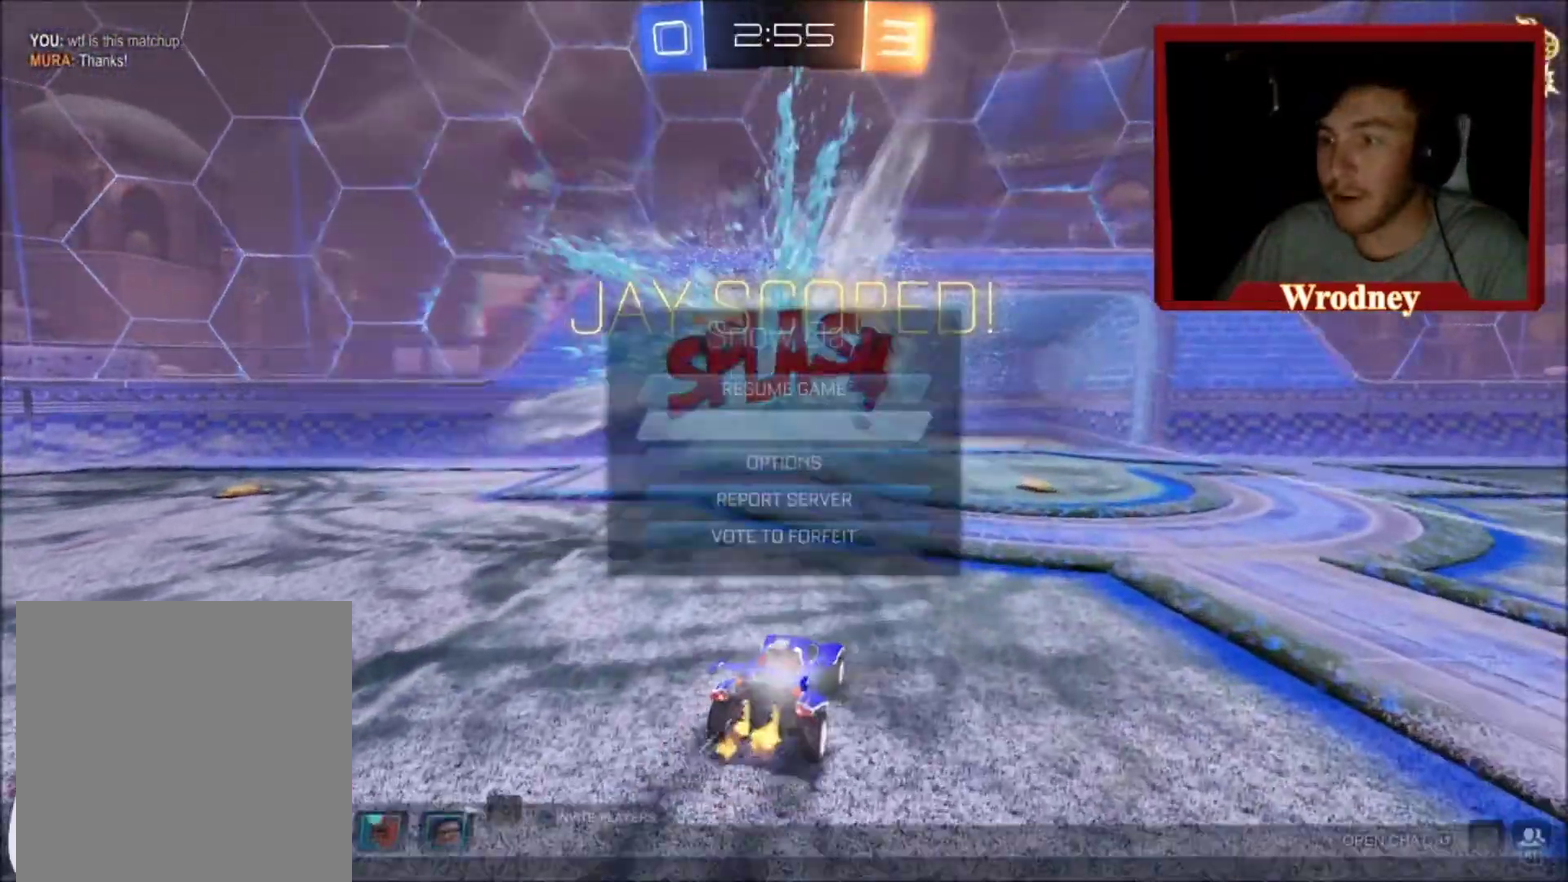
{"buttons": [], "left_stick": "center", "right_stick": "center", "events": [[67, "DPAD_DOWN", "up"], [134, "DPAD_DOWN", "down"], [300, "DPAD_DOWN", "up"], [367, "DPAD_DOWN", "down"], [467, "DPAD_DOWN", "up"]]}
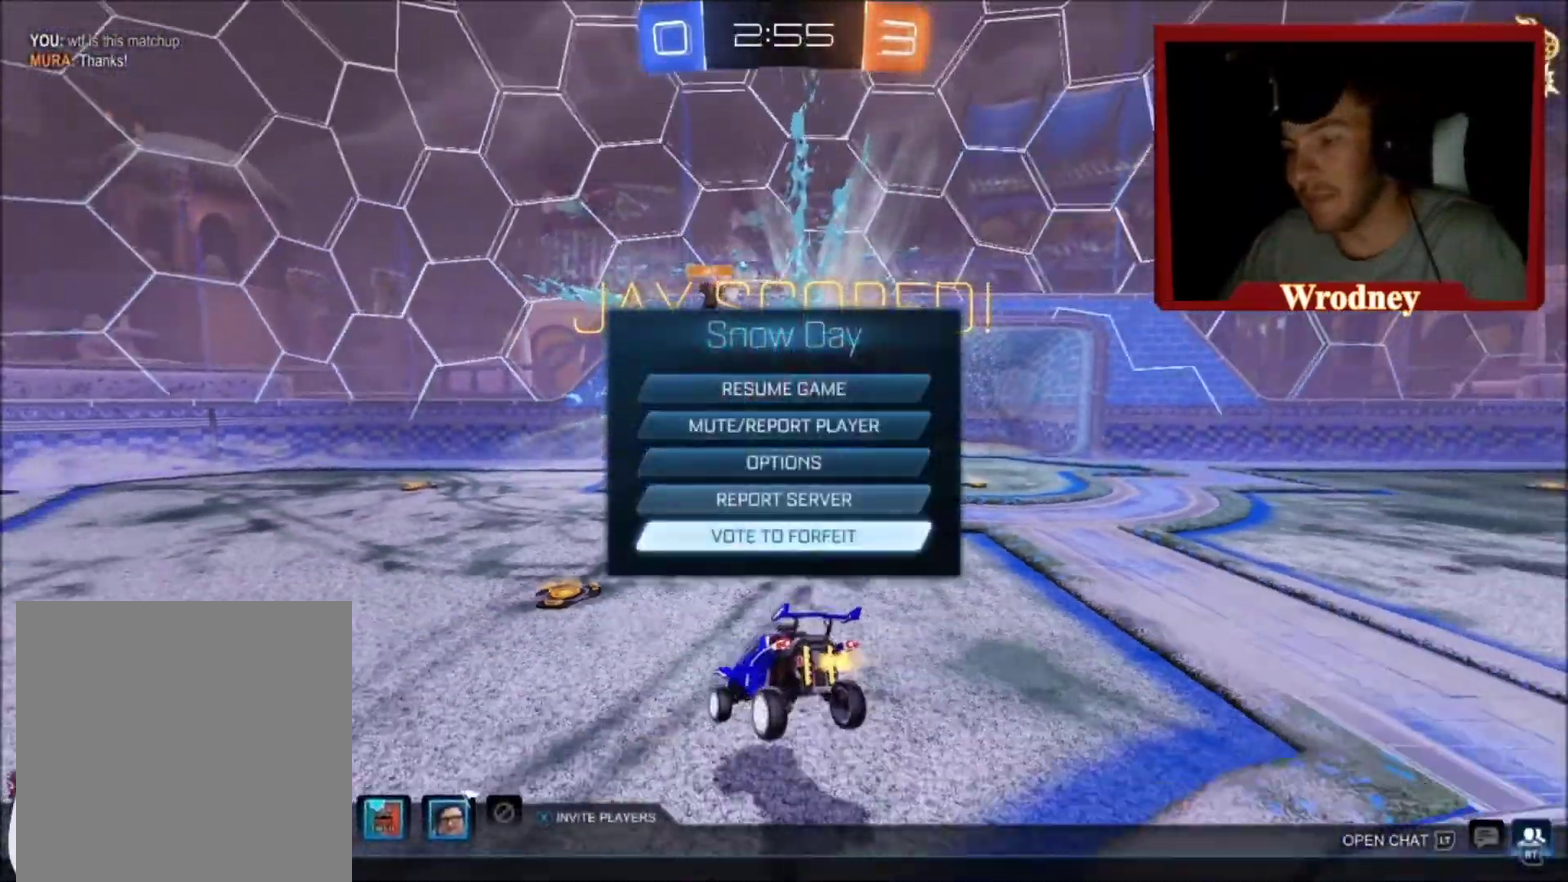
{"buttons": ["A"], "left_stick": "center", "right_stick": "center", "events": [[467, "A", "down"]]}